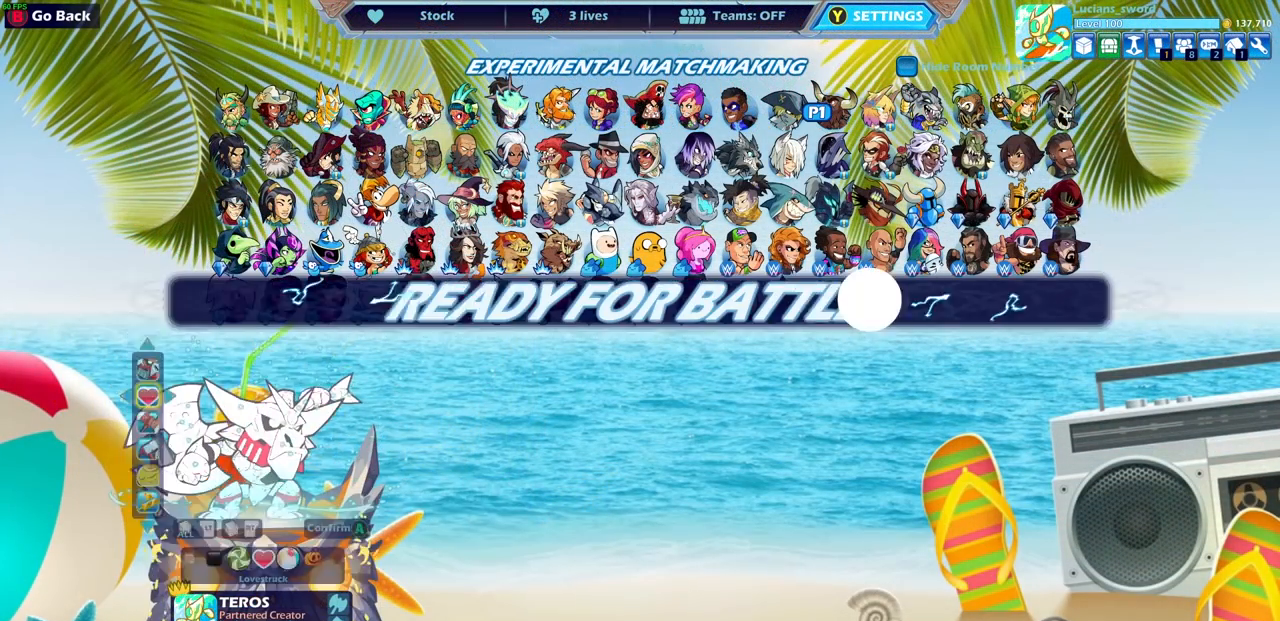
Gameplay with a controller (PlayStation layout); each line is a JSON object with the inputs held at the frame after it. "events" lists button and stick changes between this image and that frame as [ms after this image, input, new state], when the widget could be followed in between.
{"buttons": [], "left_stick": "center", "right_stick": "center", "events": []}
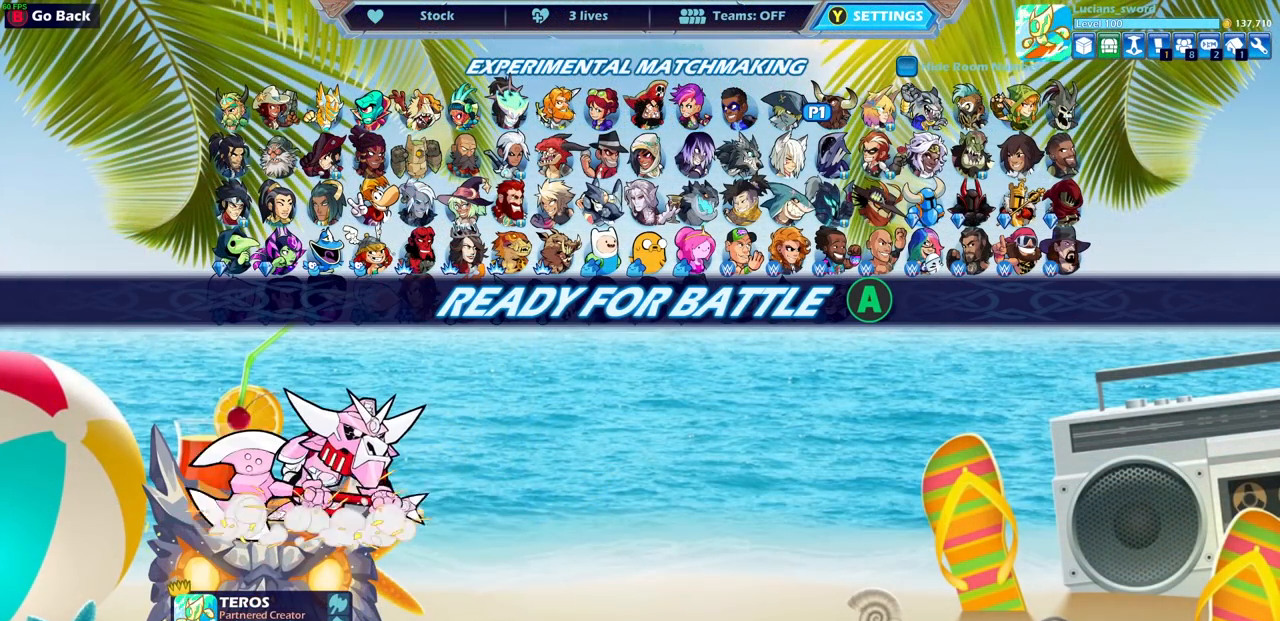
{"buttons": ["CROSS"], "left_stick": "center", "right_stick": "center", "events": [[467, "CROSS", "down"]]}
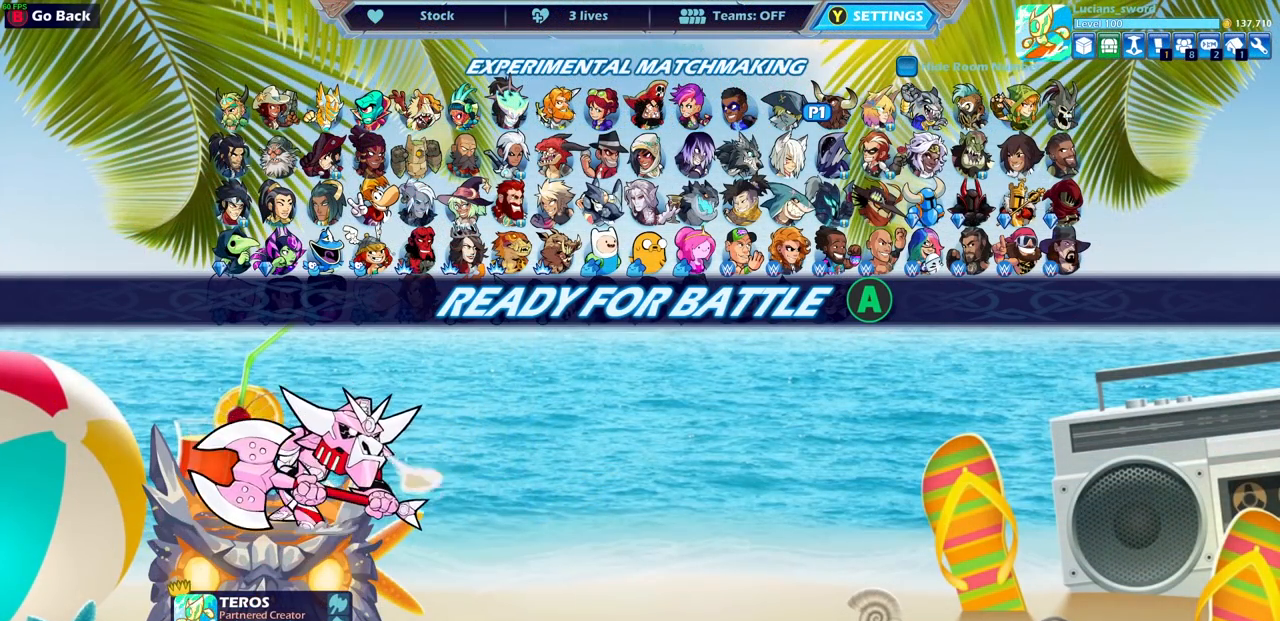
{"buttons": [], "left_stick": "center", "right_stick": "center", "events": [[117, "CROSS", "up"], [200, "CROSS", "down"], [317, "CROSS", "up"], [400, "CROSS", "down"], [483, "CROSS", "up"]]}
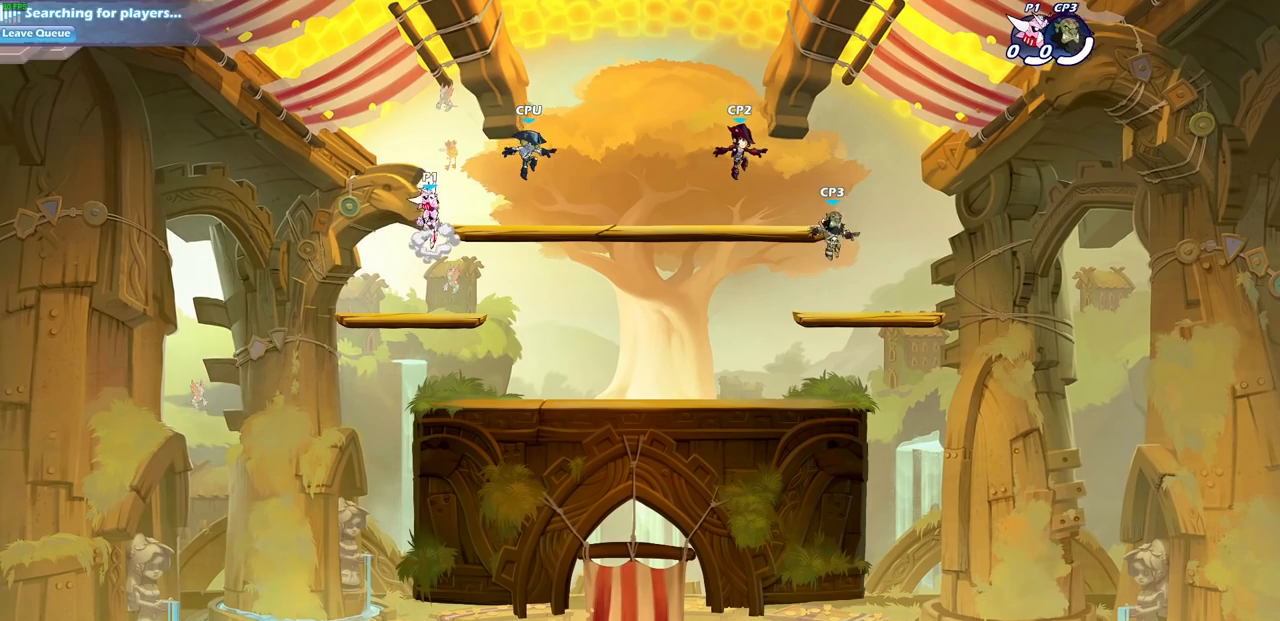
{"buttons": [], "left_stick": "right", "right_stick": "center", "events": [[117, "left_stick", "up-left"], [267, "left_stick", "right"], [350, "left_stick", "up-left"], [500, "left_stick", "right"]]}
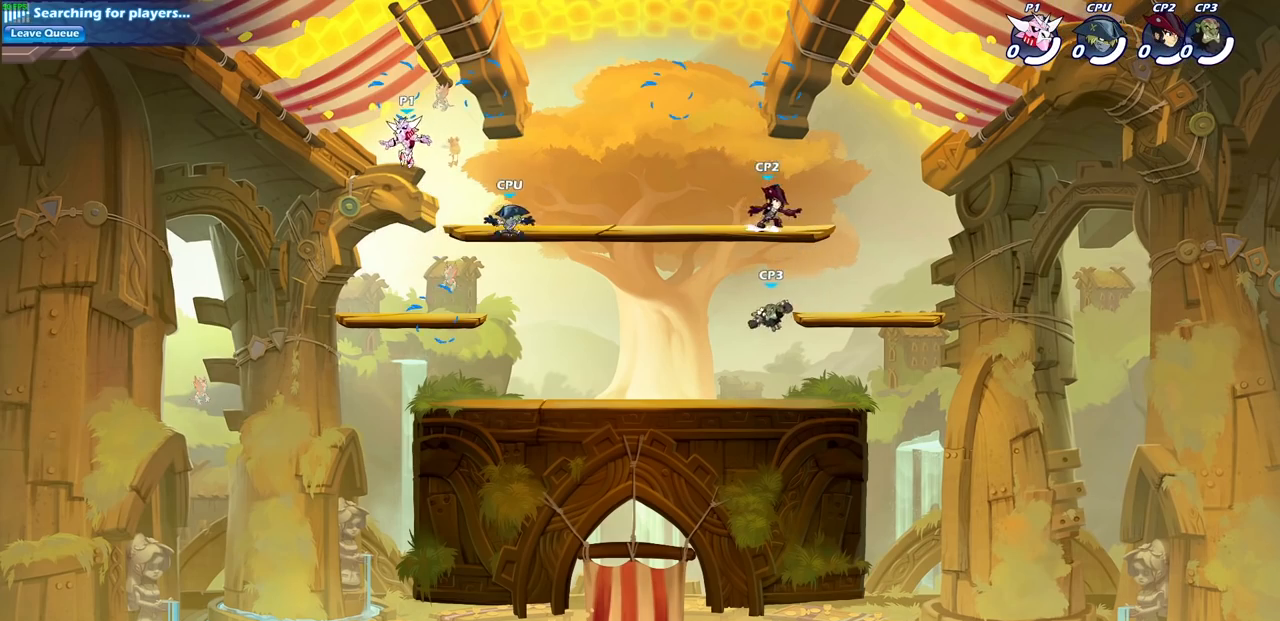
{"buttons": [], "left_stick": "down-left", "right_stick": "center", "events": [[67, "left_stick", "left"], [267, "left_stick", "down"], [383, "left_stick", "down-left"]]}
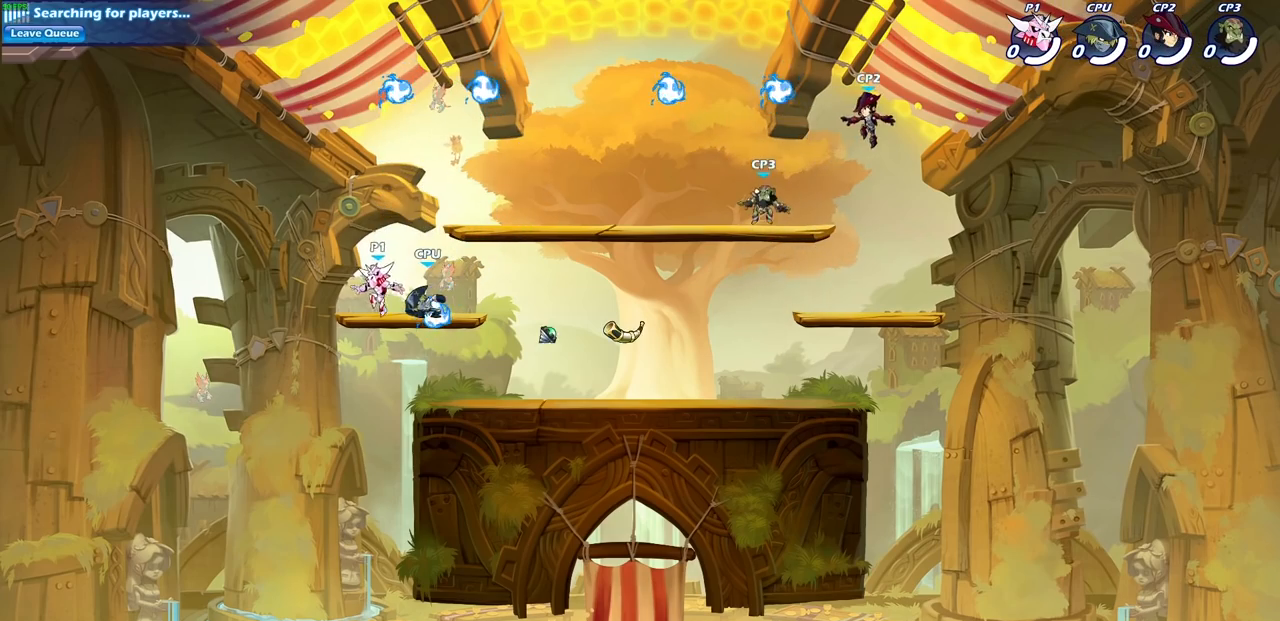
{"buttons": ["R1"], "left_stick": "center", "right_stick": "center", "events": [[33, "left_stick", "up"], [83, "CROSS", "down"], [200, "CROSS", "up"], [283, "CROSS", "down"], [317, "left_stick", "center"], [400, "CROSS", "up"], [500, "R1", "down"]]}
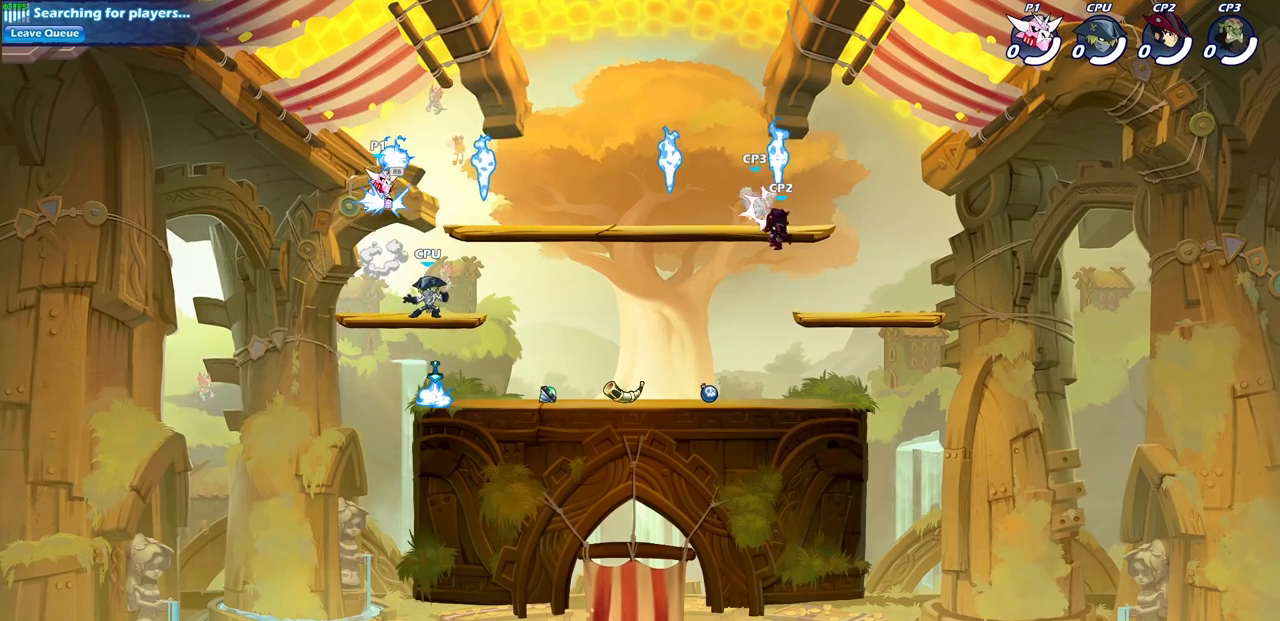
{"buttons": [], "left_stick": "down-left", "right_stick": "center", "events": [[83, "R1", "up"], [133, "left_stick", "down"], [267, "SQUARE", "down"], [400, "SQUARE", "up"], [450, "left_stick", "down-left"]]}
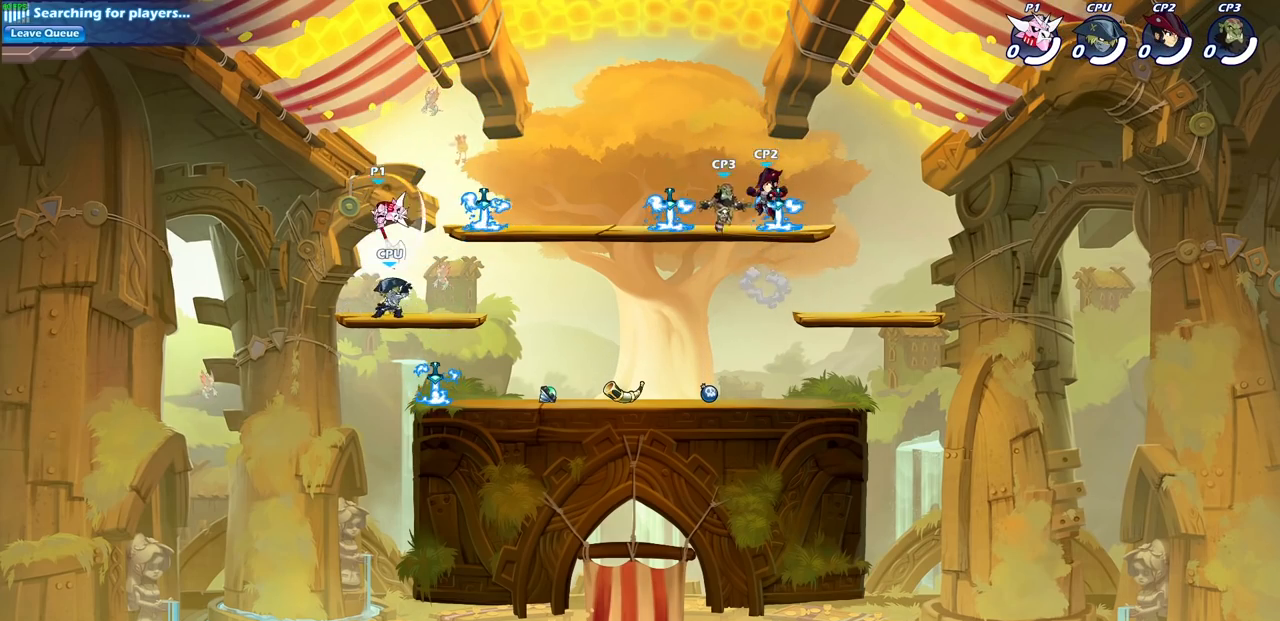
{"buttons": ["CROSS"], "left_stick": "center", "right_stick": "center", "events": [[133, "left_stick", "left"], [267, "left_stick", "center"], [350, "left_stick", "right"], [367, "CROSS", "down"], [483, "left_stick", "center"]]}
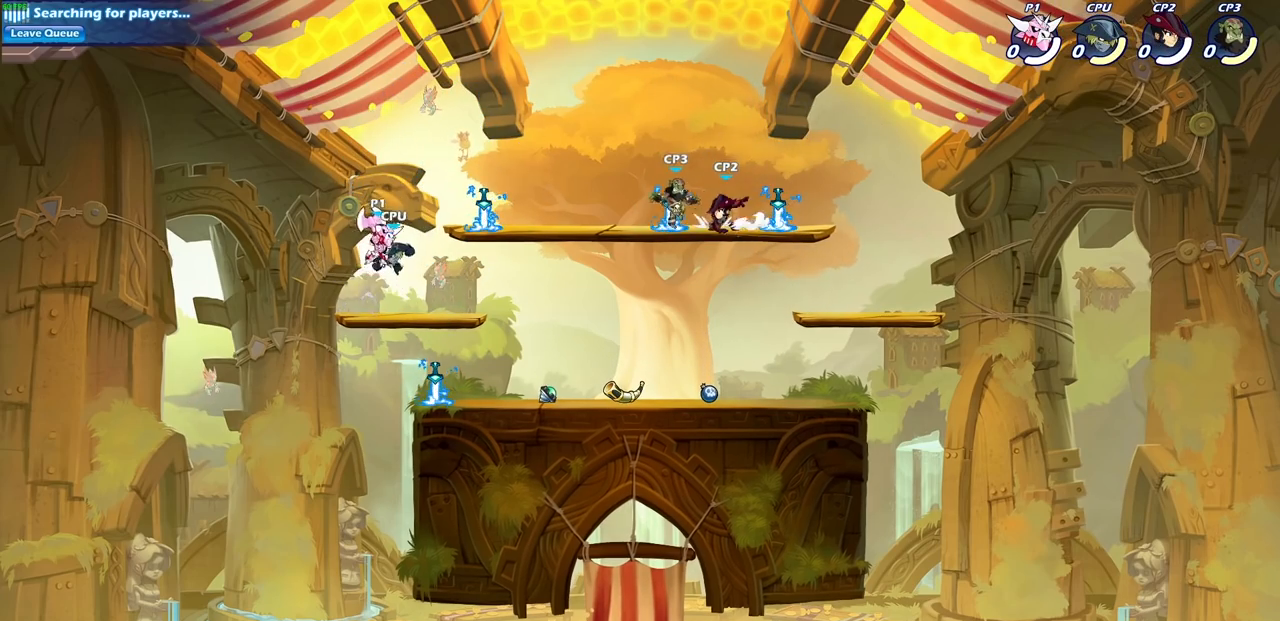
{"buttons": [], "left_stick": "center", "right_stick": "center", "events": [[17, "CROSS", "up"], [150, "left_stick", "down"], [233, "SQUARE", "down"], [350, "SQUARE", "up"], [383, "left_stick", "down-left"], [483, "left_stick", "center"]]}
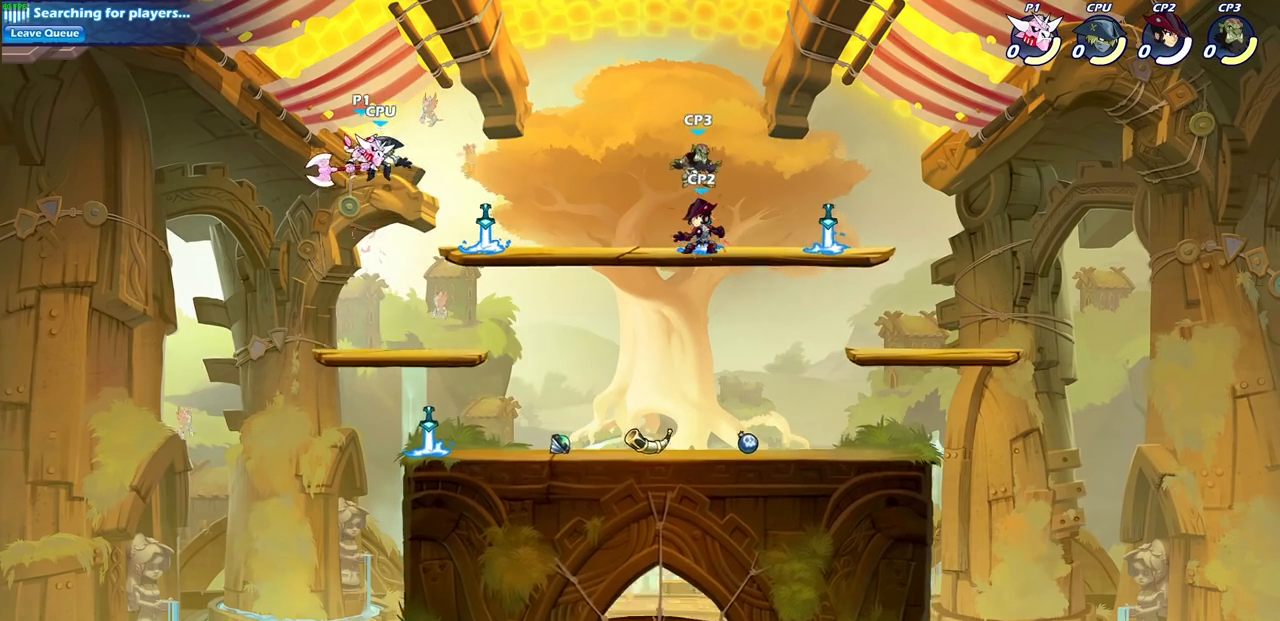
{"buttons": [], "left_stick": "left", "right_stick": "center", "events": [[117, "left_stick", "down"], [167, "SQUARE", "down"], [250, "left_stick", "down-left"], [267, "SQUARE", "up"], [367, "left_stick", "left"]]}
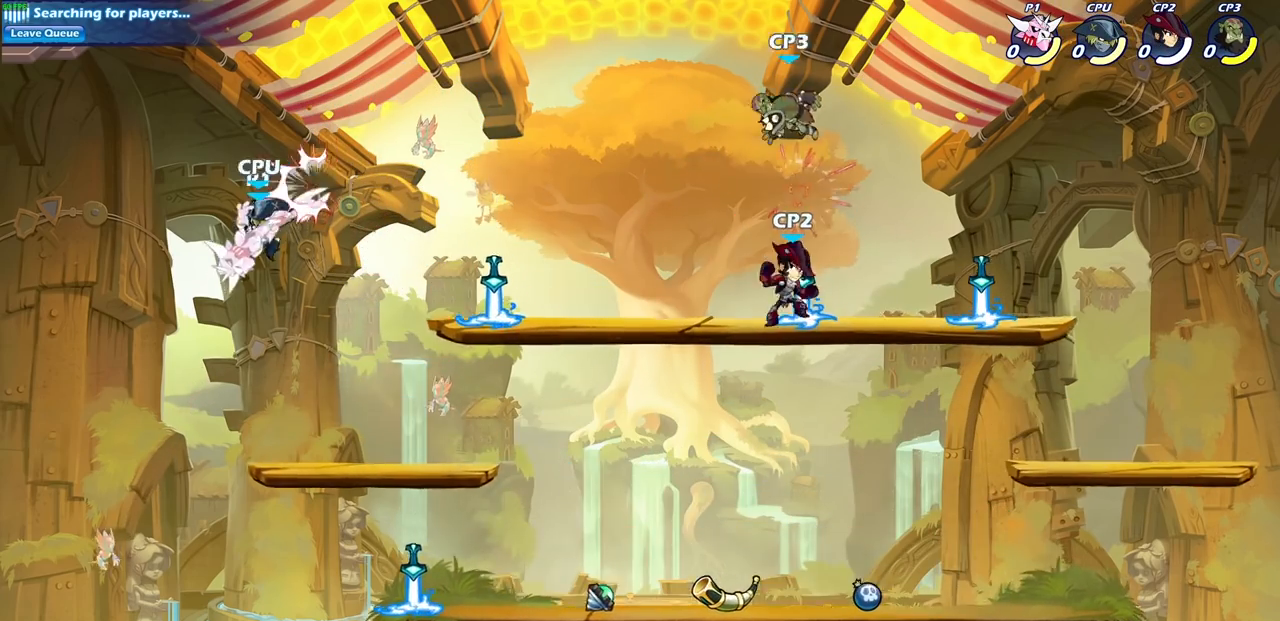
{"buttons": [], "left_stick": "up-right", "right_stick": "center", "events": [[100, "left_stick", "center"], [150, "left_stick", "up-right"], [400, "SQUARE", "down"], [500, "SQUARE", "up"]]}
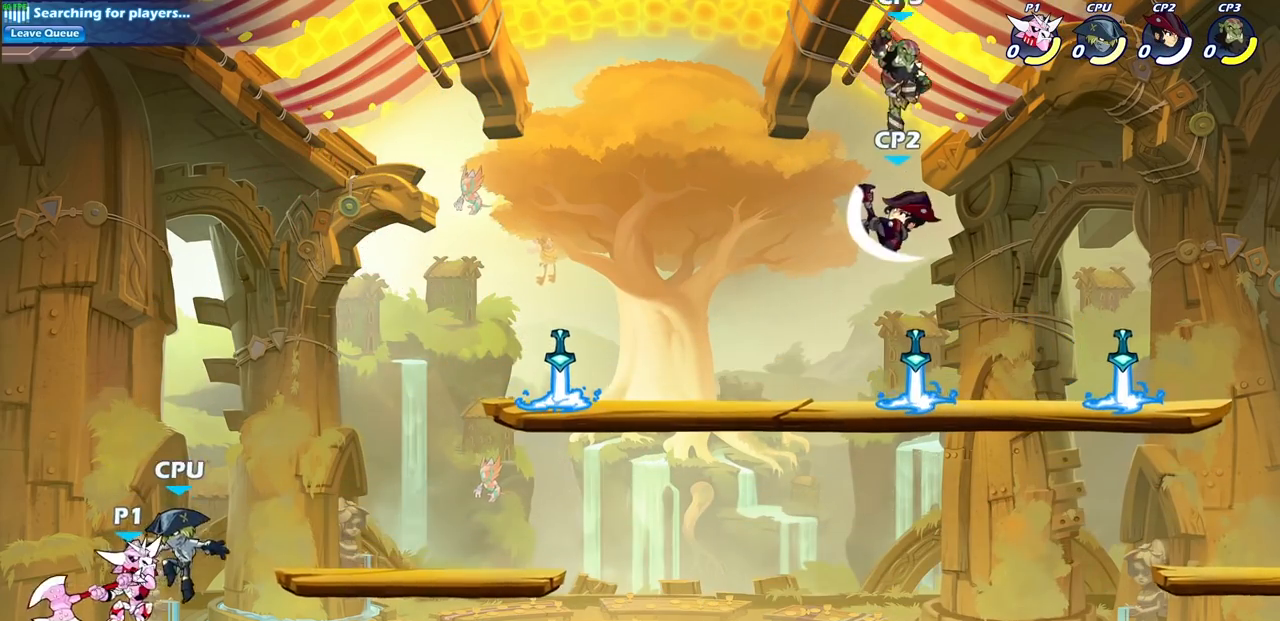
{"buttons": [], "left_stick": "center", "right_stick": "center", "events": [[250, "left_stick", "center"]]}
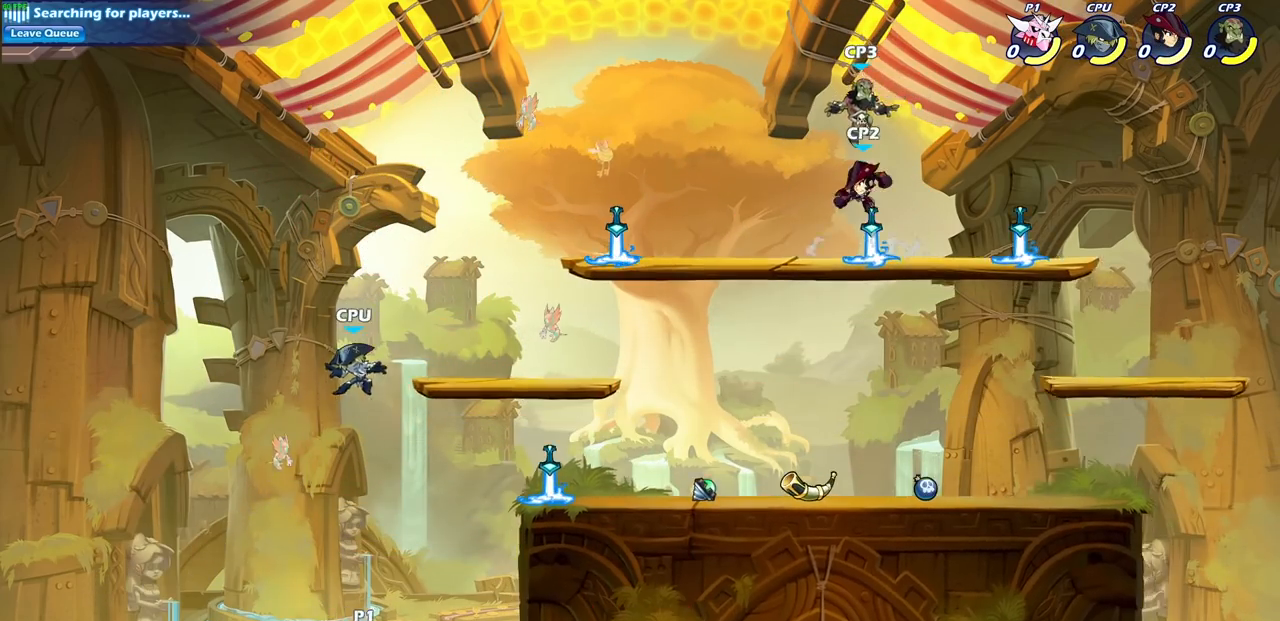
{"buttons": [], "left_stick": "center", "right_stick": "center", "events": [[67, "CROSS", "down"], [150, "CIRCLE", "down"], [167, "CROSS", "up"], [300, "CIRCLE", "up"]]}
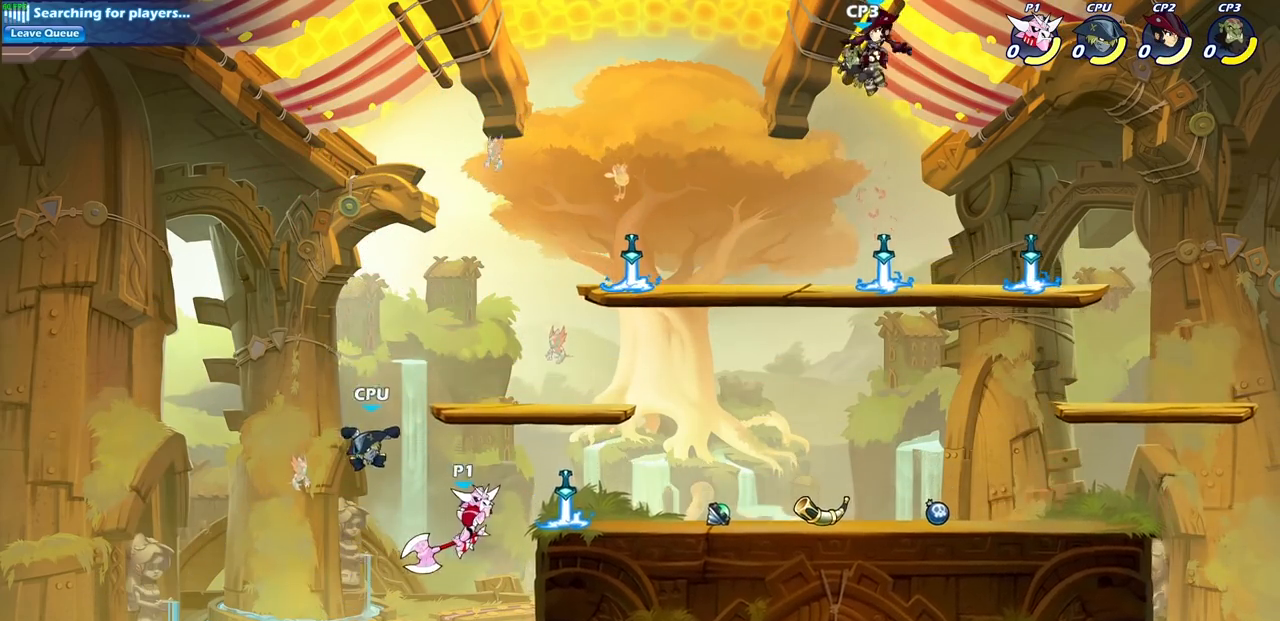
{"buttons": [], "left_stick": "down", "right_stick": "center", "events": [[350, "left_stick", "right"], [483, "left_stick", "down"]]}
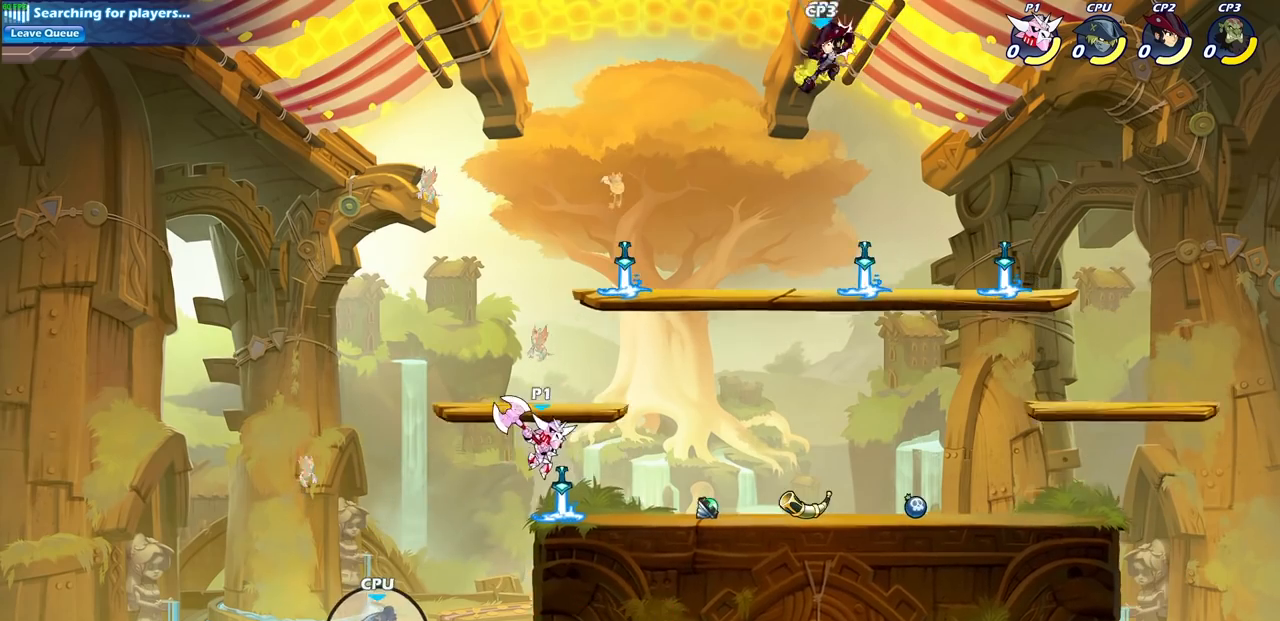
{"buttons": [], "left_stick": "down-left", "right_stick": "center", "events": [[67, "left_stick", "down-left"], [217, "left_stick", "center"], [233, "CROSS", "down"], [333, "CROSS", "up"], [333, "left_stick", "left"], [383, "left_stick", "down-left"]]}
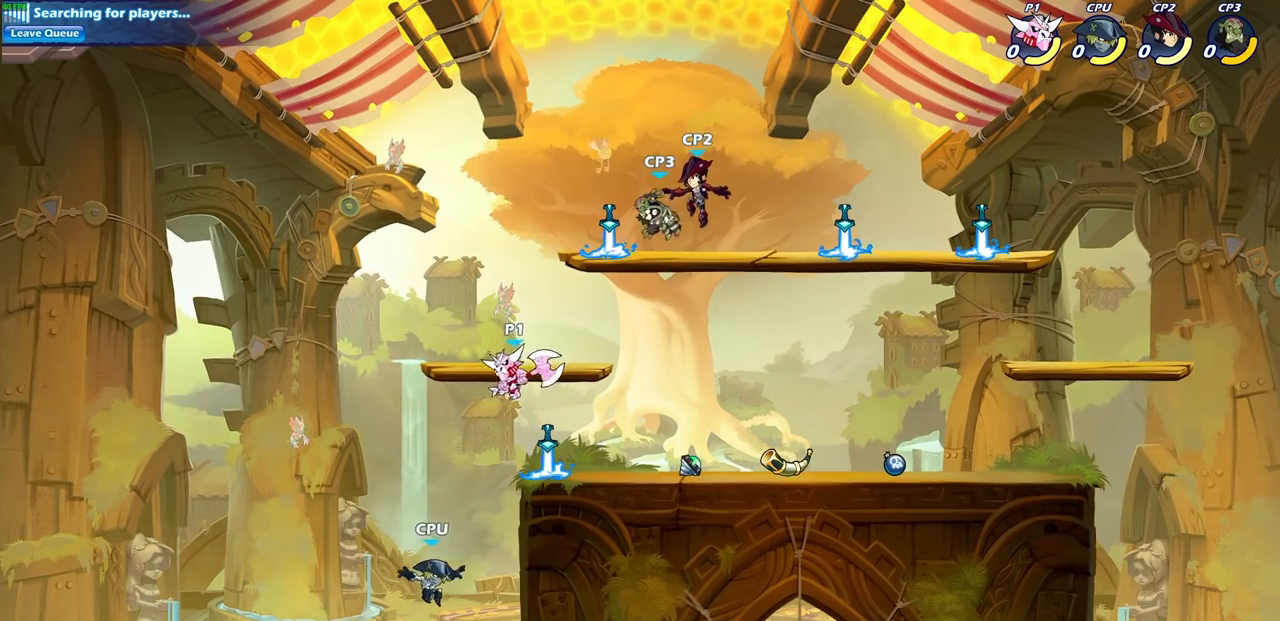
{"buttons": [], "left_stick": "left", "right_stick": "center", "events": [[33, "SQUARE", "down"], [150, "SQUARE", "up"], [267, "left_stick", "left"]]}
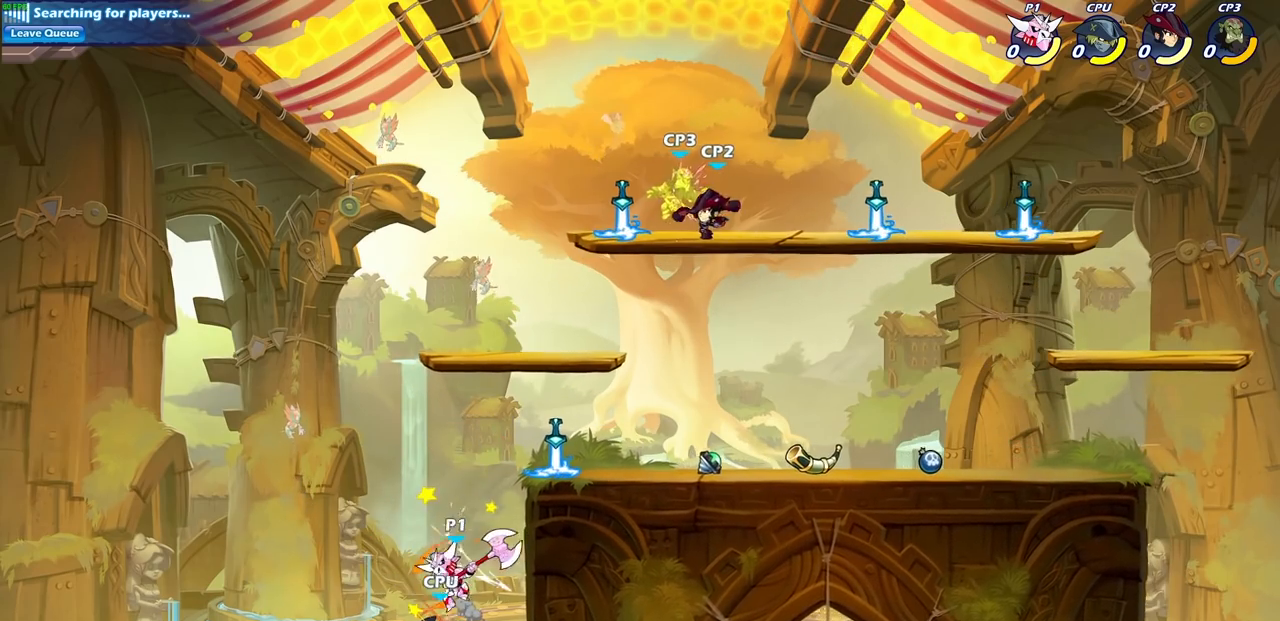
{"buttons": [], "left_stick": "right", "right_stick": "center", "events": [[17, "left_stick", "up-right"], [167, "CROSS", "down"], [200, "left_stick", "down"], [217, "SQUARE", "down"], [267, "CROSS", "up"], [283, "SQUARE", "up"], [450, "left_stick", "right"]]}
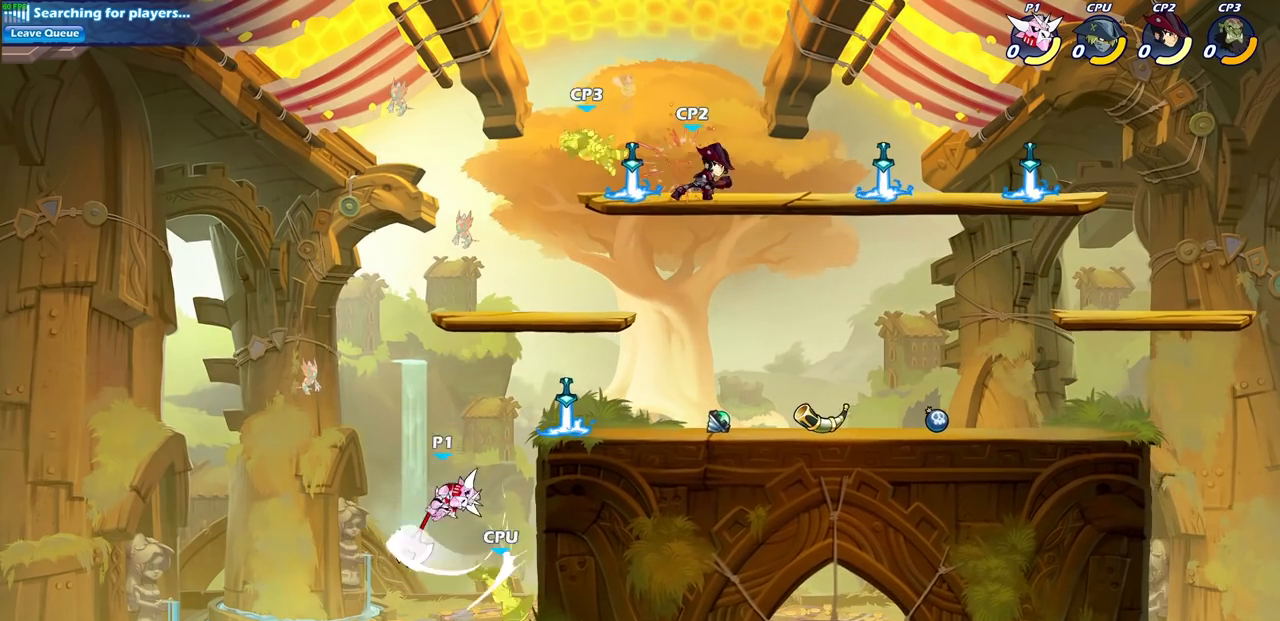
{"buttons": ["CROSS"], "left_stick": "right", "right_stick": "center", "events": [[400, "CROSS", "down"]]}
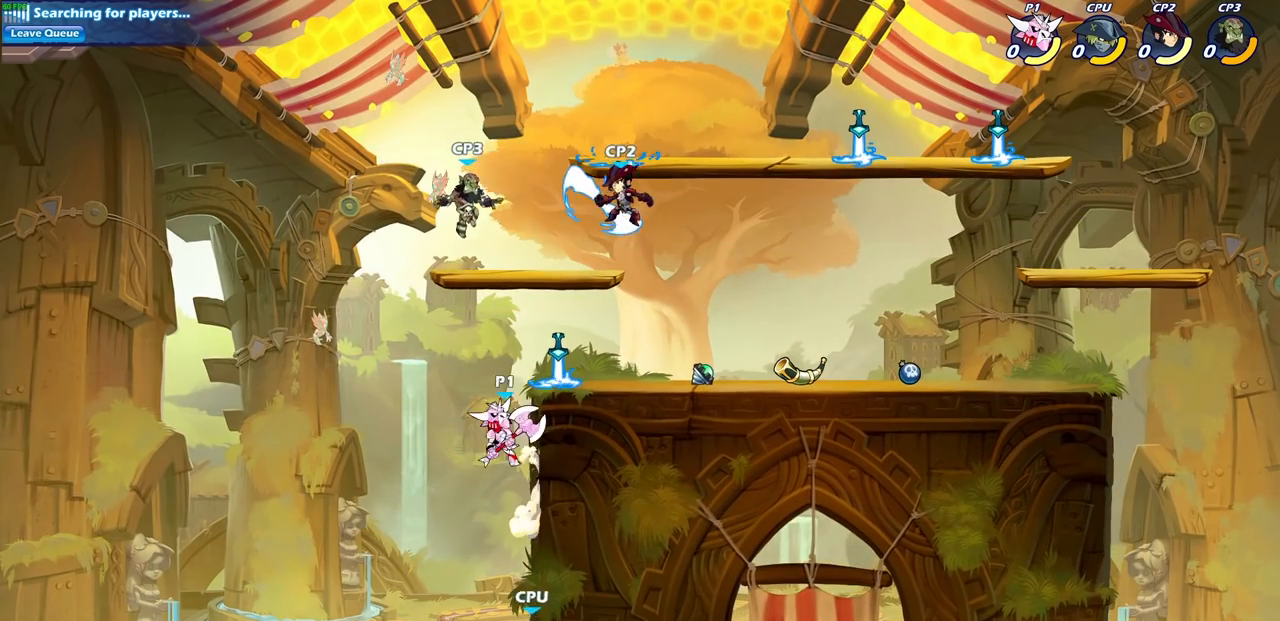
{"buttons": [], "left_stick": "left", "right_stick": "center", "events": [[17, "CROSS", "up"], [167, "left_stick", "down"], [233, "left_stick", "down-left"], [317, "SQUARE", "down"], [433, "SQUARE", "up"], [500, "left_stick", "left"]]}
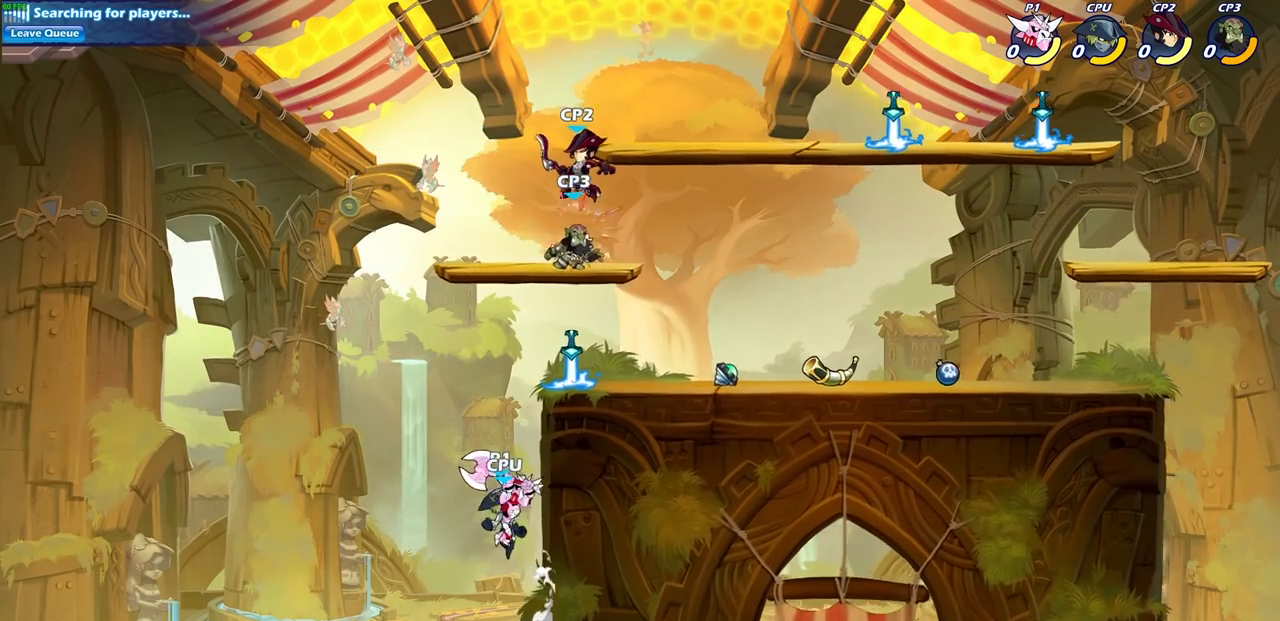
{"buttons": ["CROSS"], "left_stick": "center", "right_stick": "center", "events": [[283, "left_stick", "up-right"], [450, "CROSS", "down"], [467, "left_stick", "center"]]}
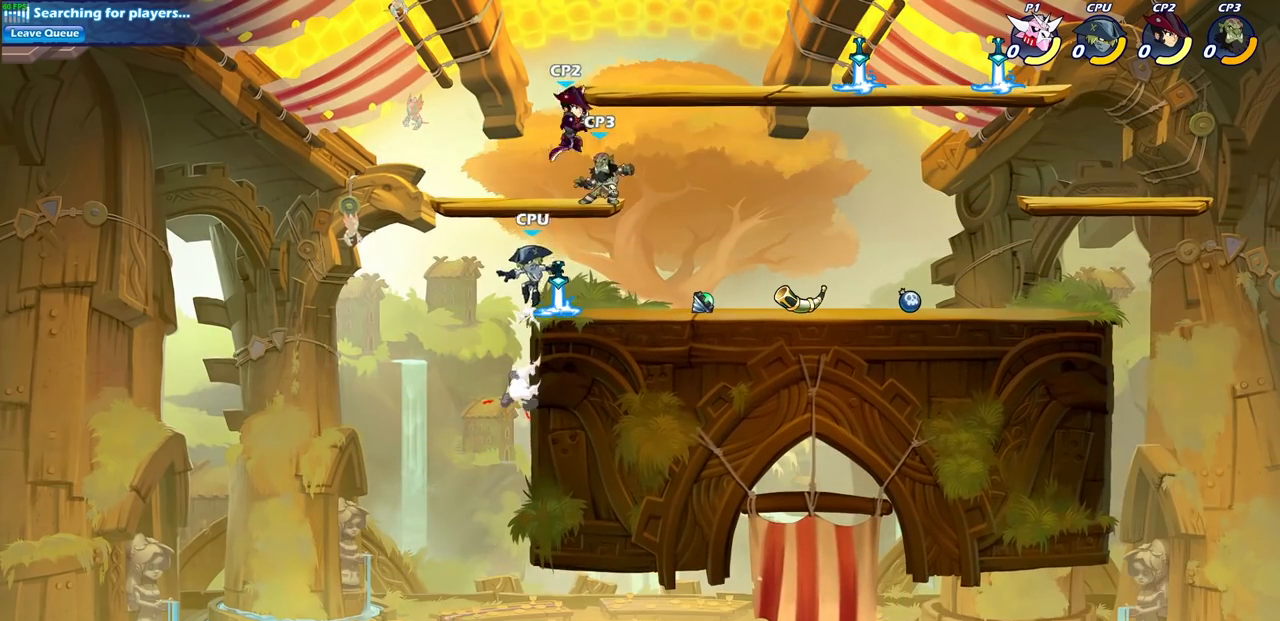
{"buttons": ["CROSS"], "left_stick": "up-right", "right_stick": "center", "events": [[117, "CROSS", "up"], [233, "left_stick", "right"], [250, "CROSS", "down"], [400, "left_stick", "up-right"]]}
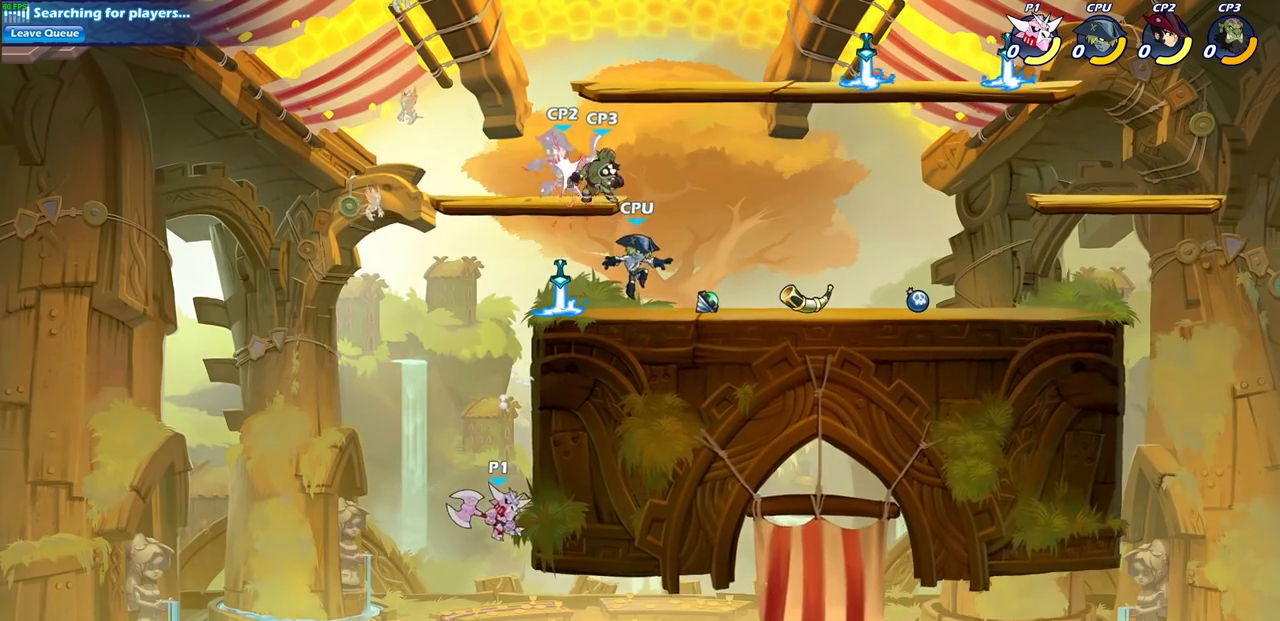
{"buttons": [], "left_stick": "center", "right_stick": "center", "events": [[50, "CROSS", "up"], [117, "left_stick", "up-left"], [183, "CROSS", "down"], [267, "left_stick", "up-right"], [317, "CIRCLE", "down"], [317, "CROSS", "up"], [433, "left_stick", "center"], [450, "CIRCLE", "up"]]}
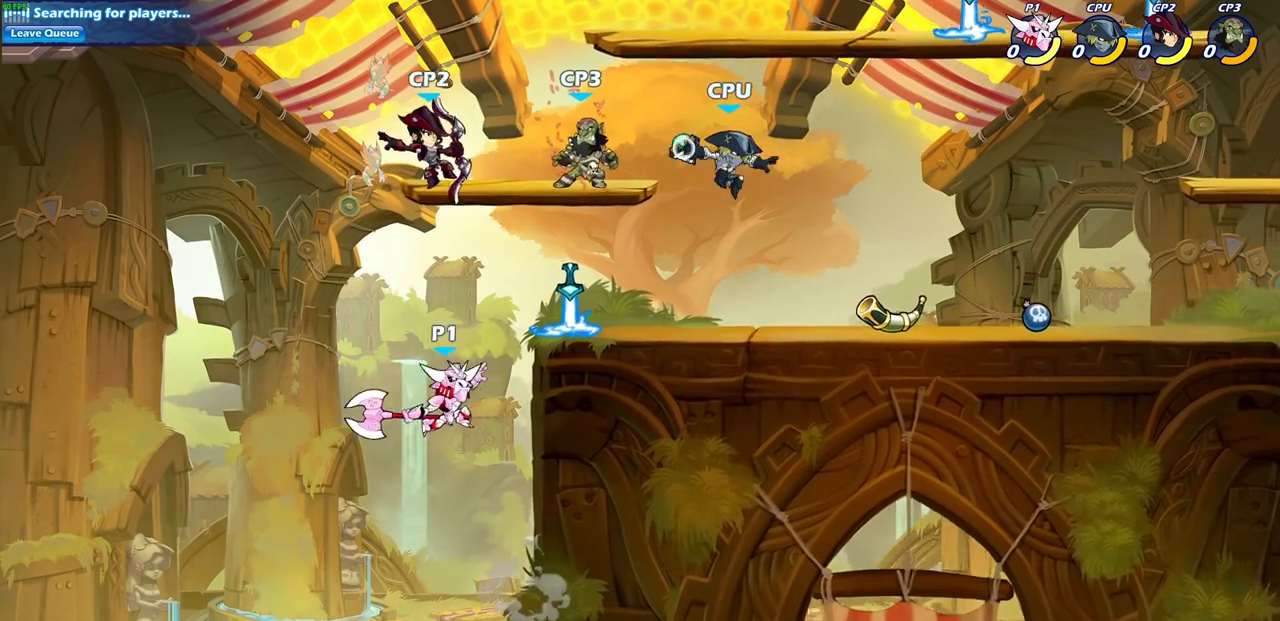
{"buttons": [], "left_stick": "right", "right_stick": "center", "events": [[267, "left_stick", "right"]]}
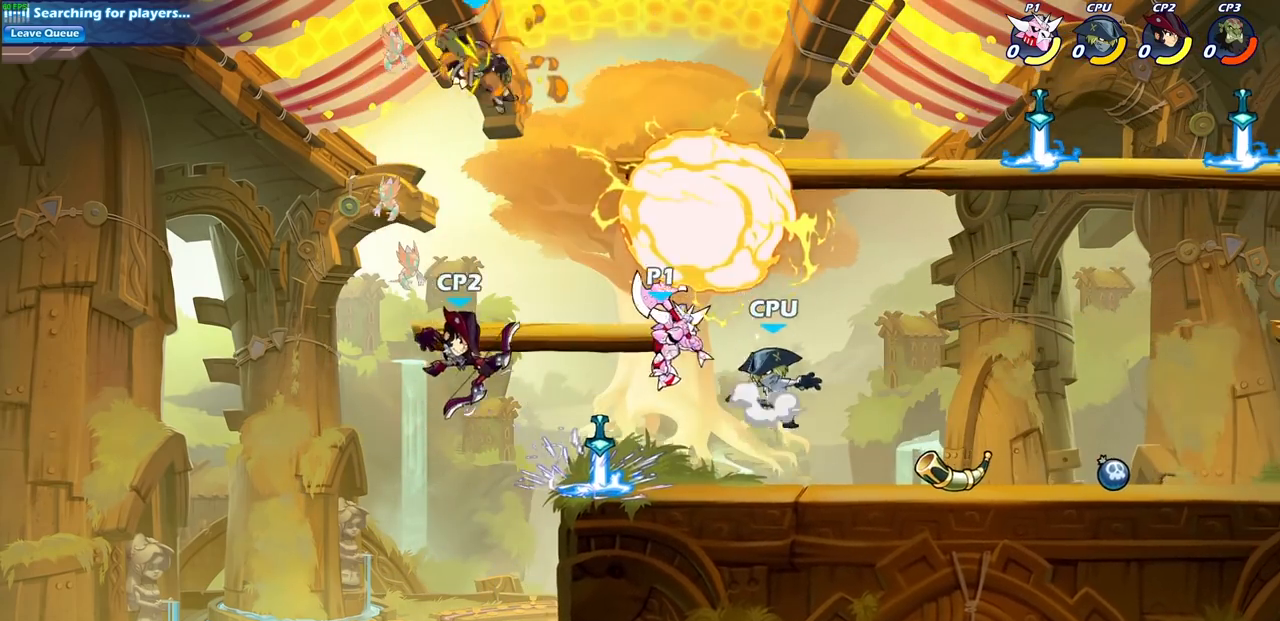
{"buttons": [], "left_stick": "up", "right_stick": "center", "events": [[83, "left_stick", "up-right"], [233, "left_stick", "up-left"], [317, "SQUARE", "down"], [383, "SQUARE", "up"], [383, "left_stick", "up"]]}
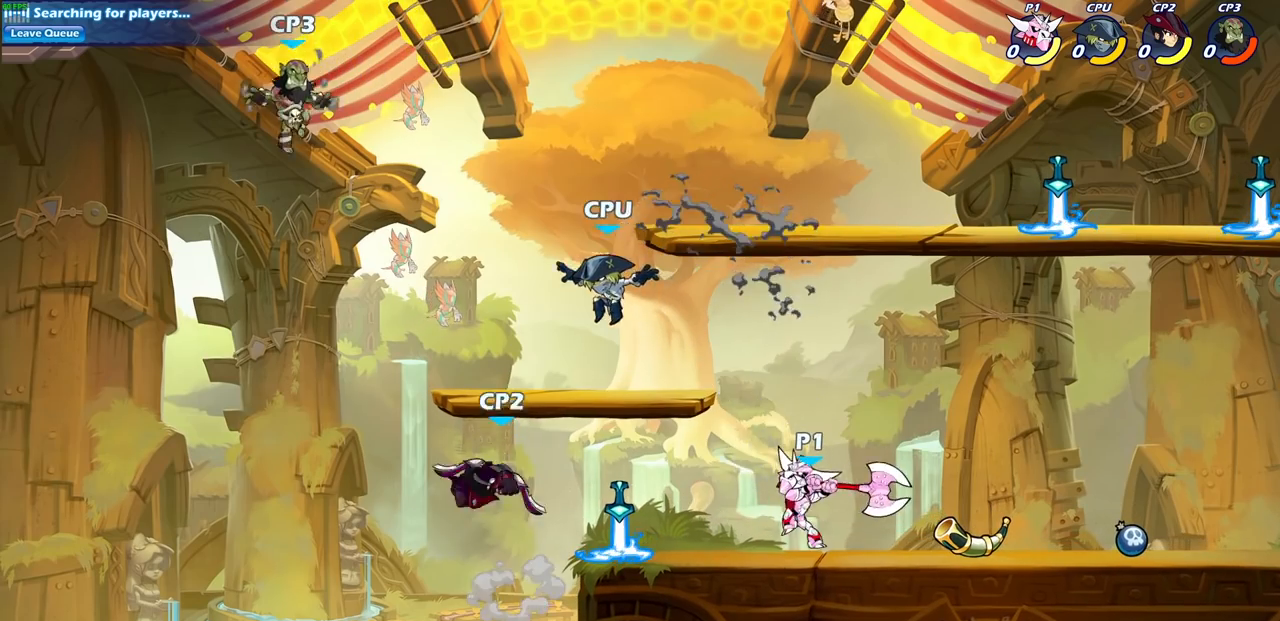
{"buttons": [], "left_stick": "center", "right_stick": "center", "events": [[50, "left_stick", "center"]]}
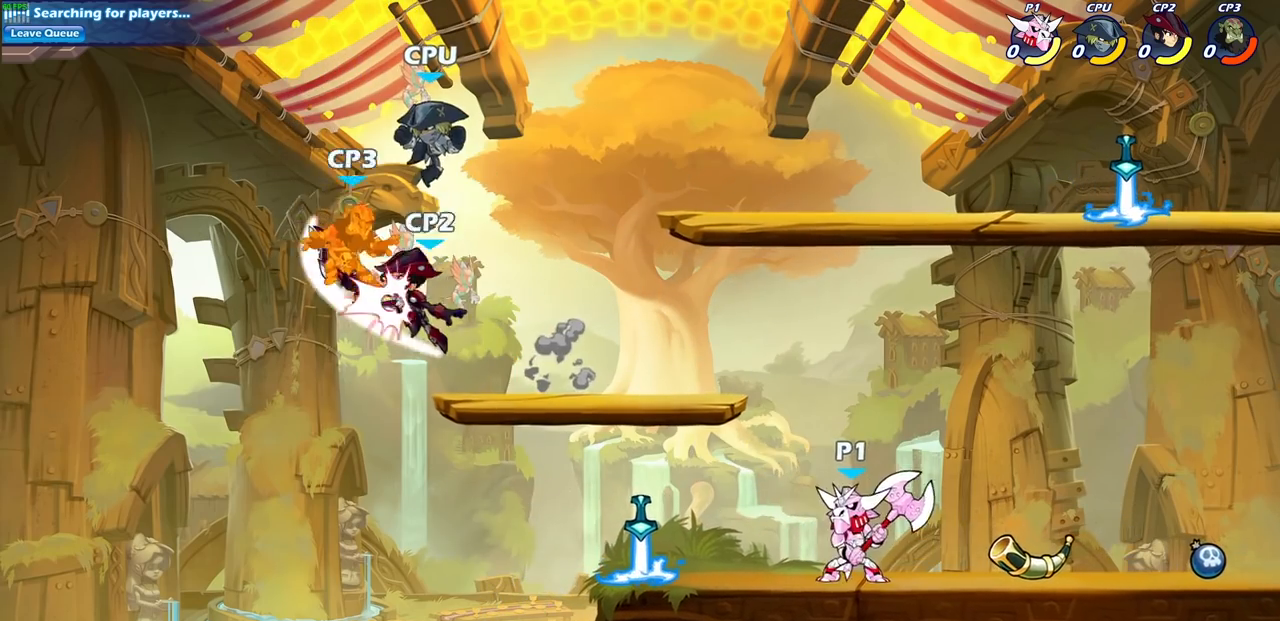
{"buttons": [], "left_stick": "center", "right_stick": "center", "events": [[33, "left_stick", "left"], [83, "R2", "down"], [150, "left_stick", "center"], [200, "R2", "up"], [217, "CIRCLE", "down"], [317, "CIRCLE", "up"]]}